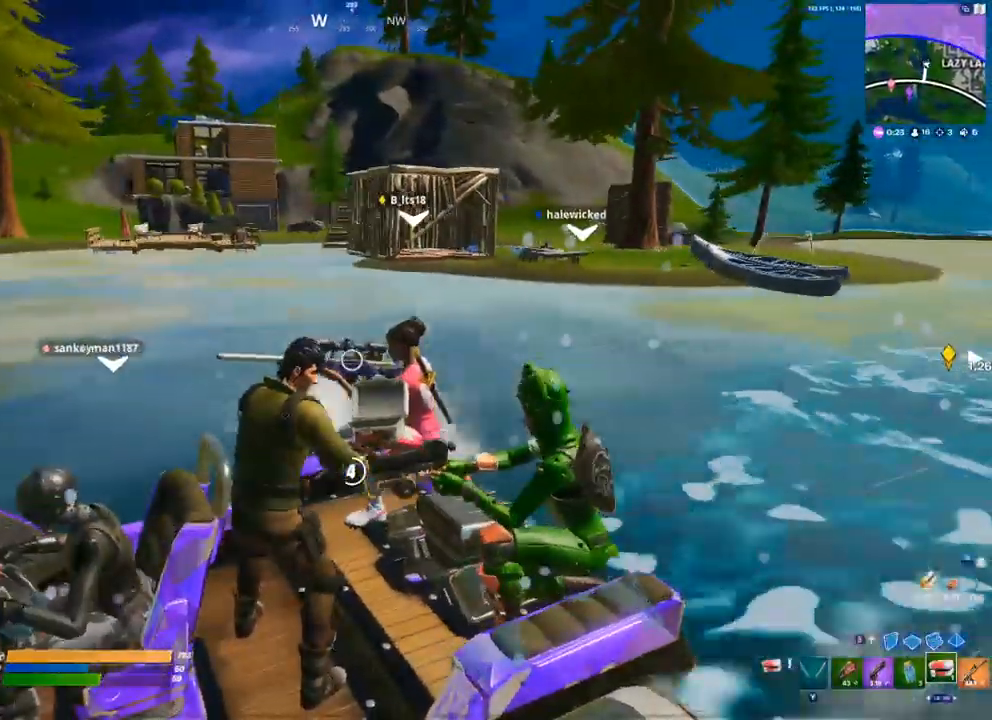
Gameplay with a controller (Xbox layout); each line is a JSON object with the inputs held at the frame after it. "events" lists button and stick changes between this image and that frame as [ms after this image, input, new state], when the widget could be followed in between.
{"buttons": [], "left_stick": "center", "right_stick": "center", "events": []}
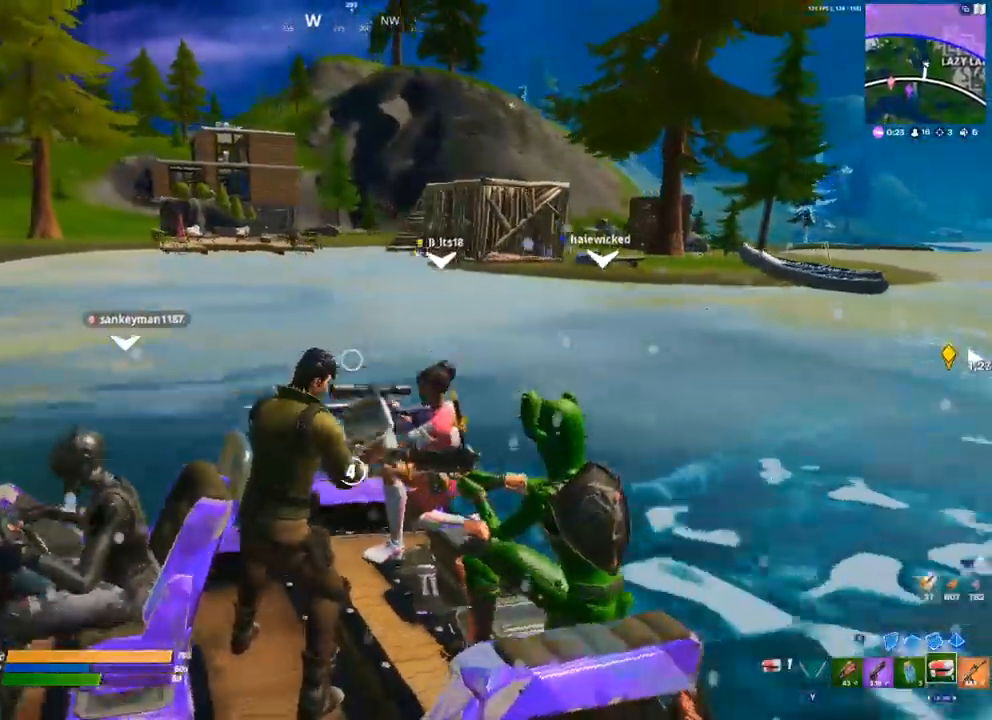
{"buttons": [], "left_stick": "center", "right_stick": "center", "events": []}
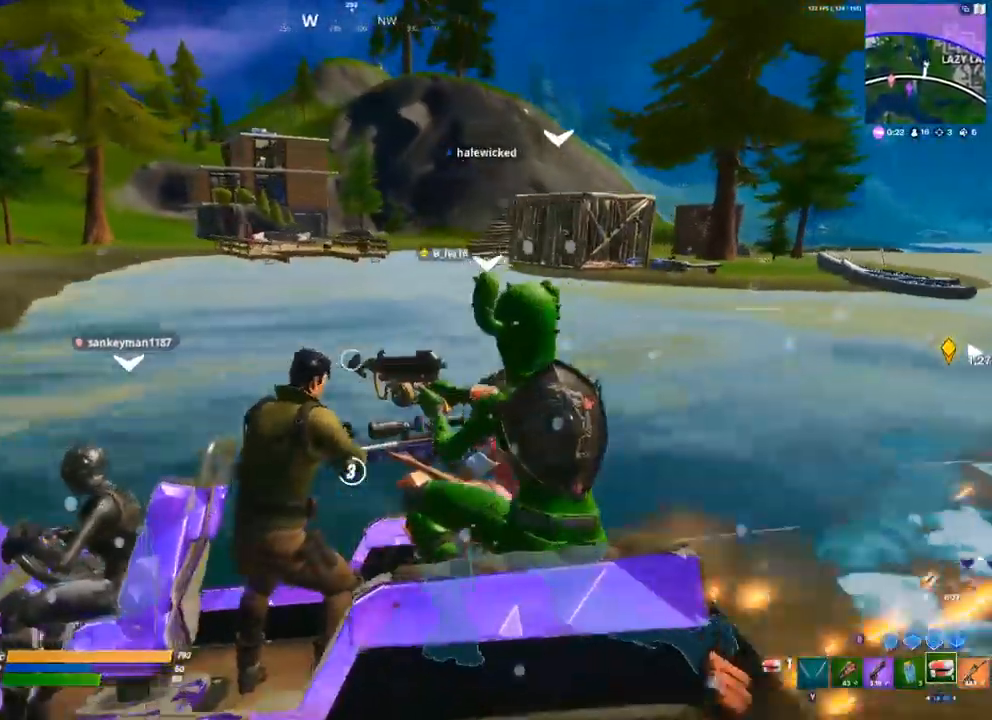
{"buttons": [], "left_stick": "center", "right_stick": "center", "events": []}
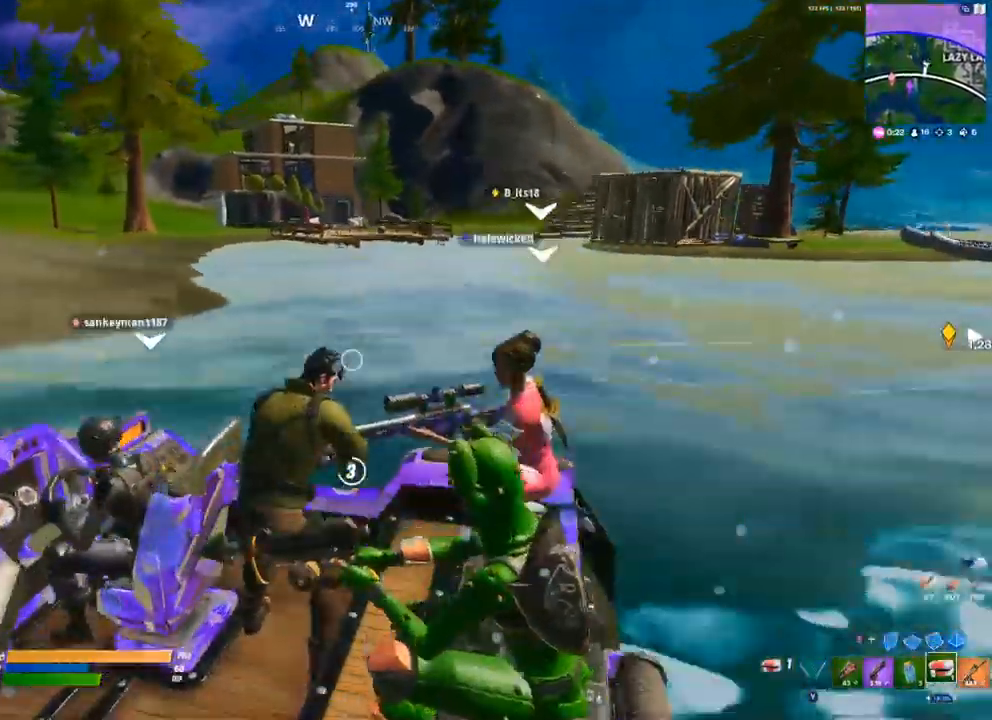
{"buttons": [], "left_stick": "center", "right_stick": "center", "events": [[167, "right_stick", "left"], [400, "right_stick", "center"]]}
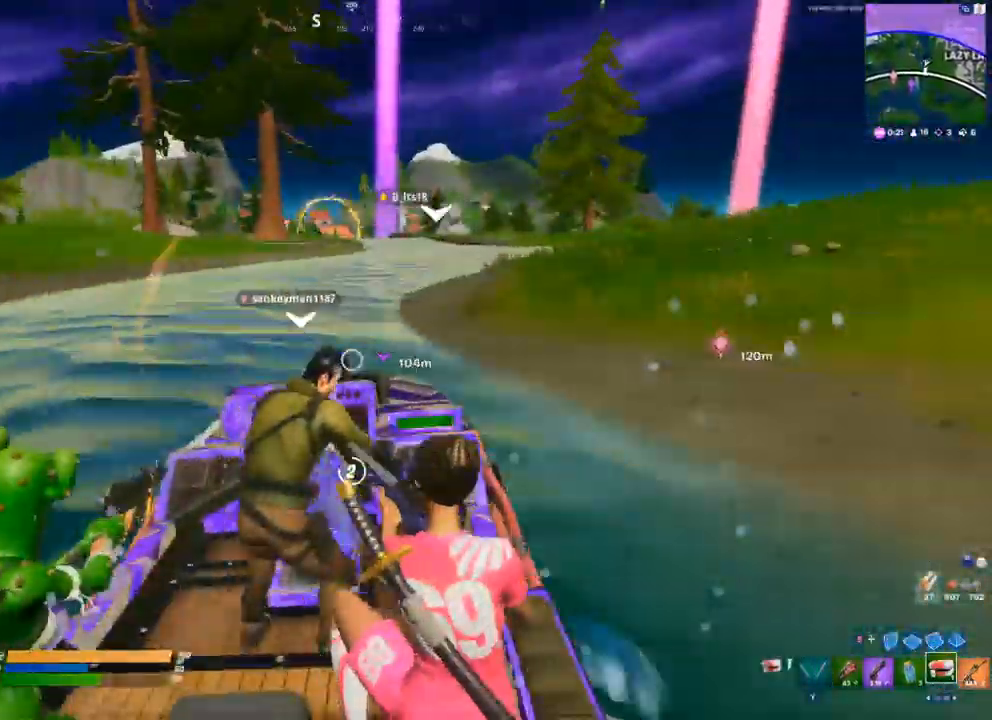
{"buttons": [], "left_stick": "center", "right_stick": "left", "events": [[450, "right_stick", "left"]]}
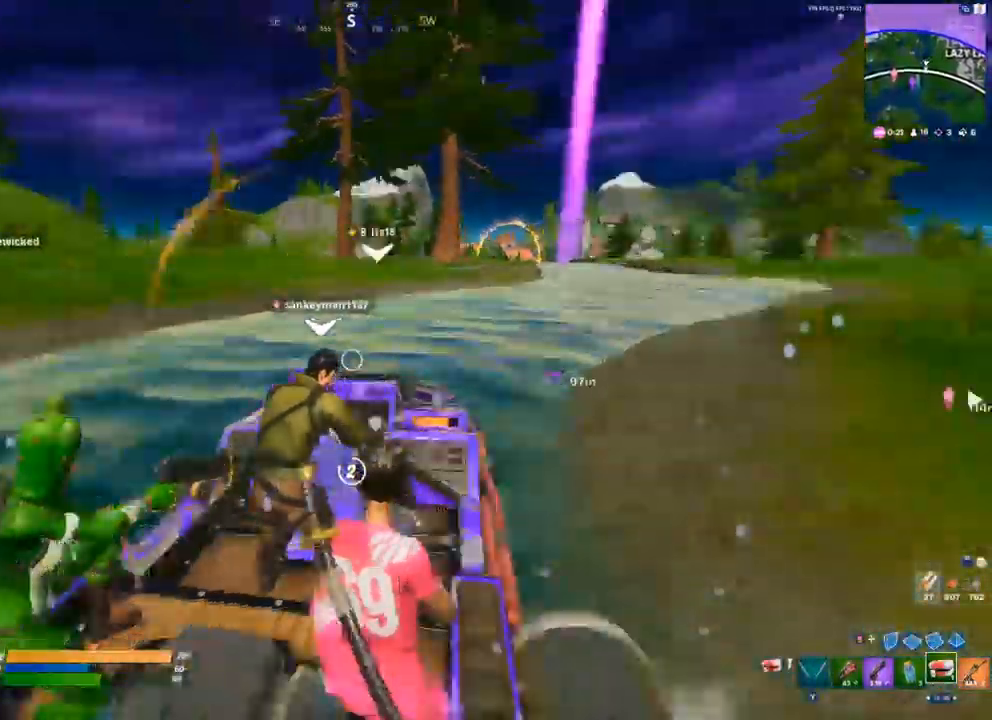
{"buttons": [], "left_stick": "center", "right_stick": "center", "events": [[117, "right_stick", "center"]]}
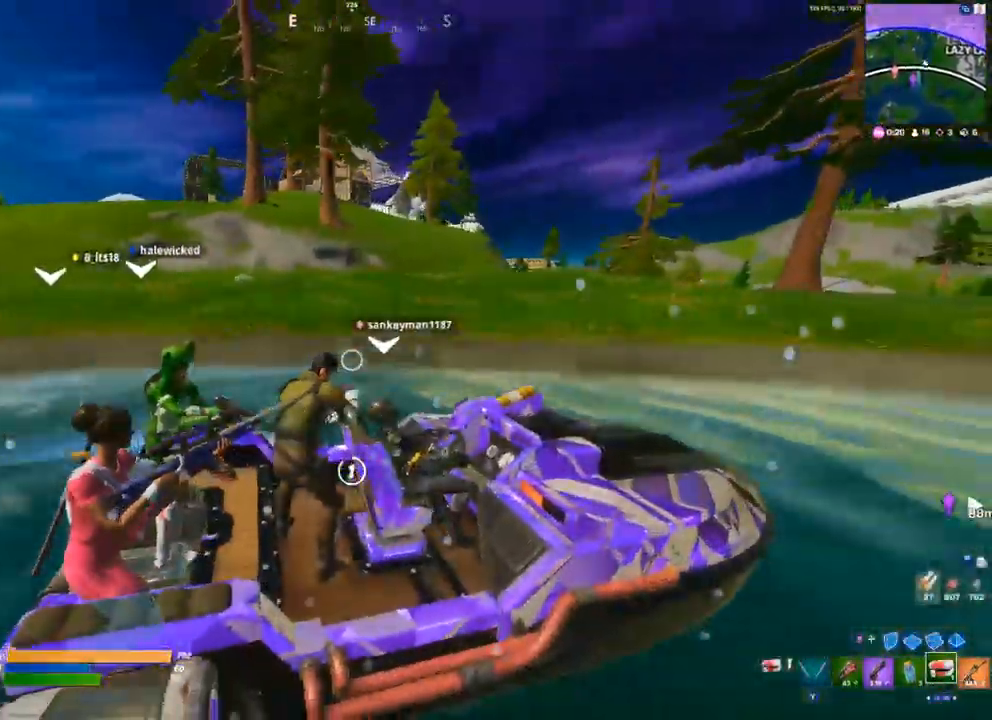
{"buttons": ["DPAD_RIGHT"], "left_stick": "center", "right_stick": "center", "events": [[33, "right_stick", "up"], [183, "right_stick", "center"], [317, "DPAD_RIGHT", "down"], [383, "DPAD_RIGHT", "up"], [500, "DPAD_RIGHT", "down"]]}
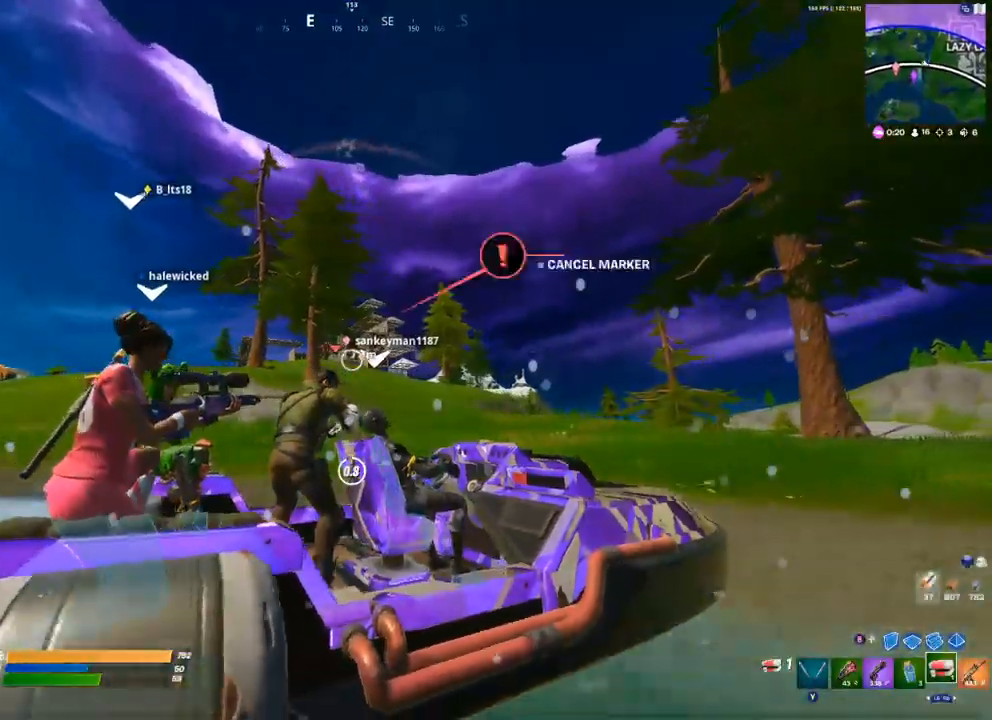
{"buttons": ["DPAD_RIGHT"], "left_stick": "center", "right_stick": "center", "events": [[50, "DPAD_RIGHT", "up"], [133, "DPAD_RIGHT", "down"], [200, "DPAD_RIGHT", "up"], [283, "DPAD_RIGHT", "down"], [367, "DPAD_RIGHT", "up"], [417, "DPAD_RIGHT", "down"]]}
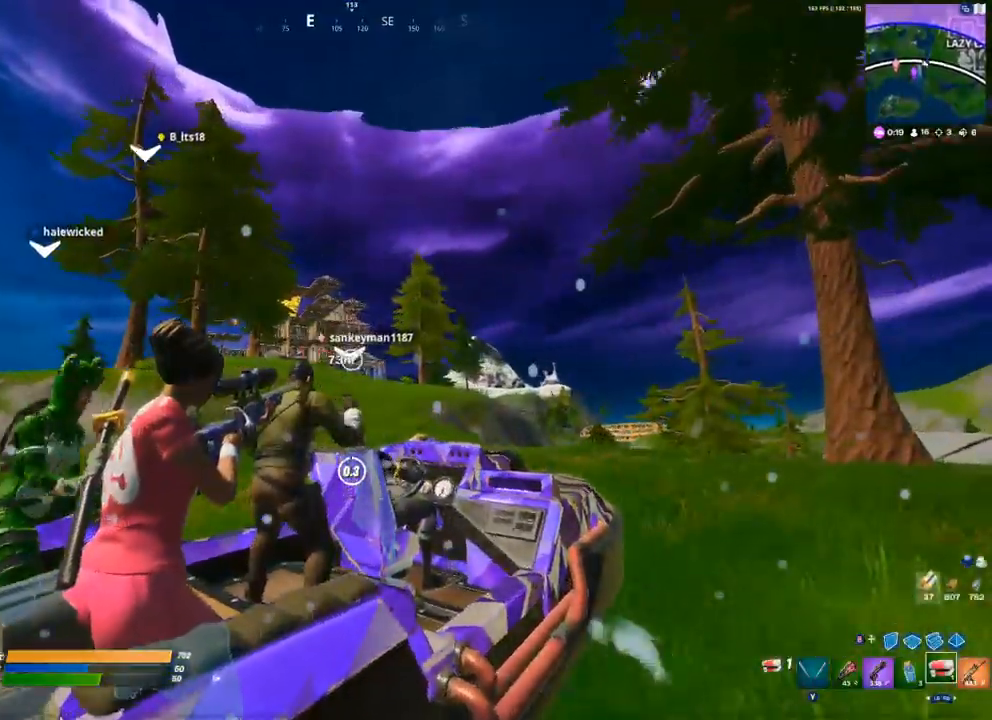
{"buttons": [], "left_stick": "center", "right_stick": "center", "events": [[100, "DPAD_RIGHT", "up"], [183, "DPAD_RIGHT", "down"], [267, "DPAD_RIGHT", "up"], [350, "DPAD_RIGHT", "down"], [467, "DPAD_RIGHT", "up"]]}
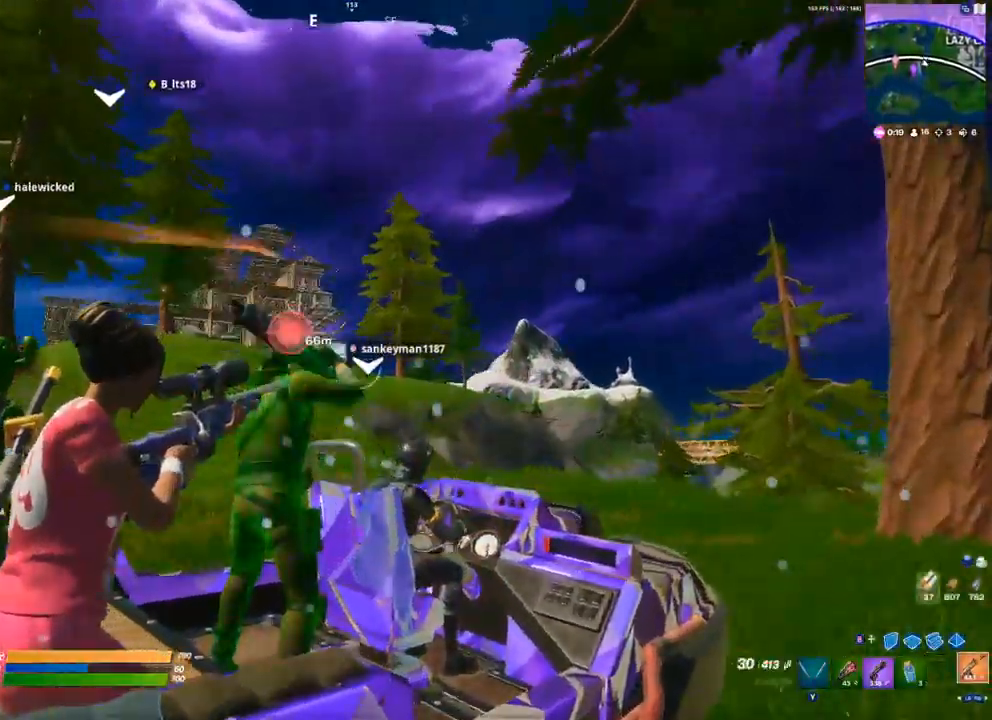
{"buttons": [], "left_stick": "center", "right_stick": "center", "events": []}
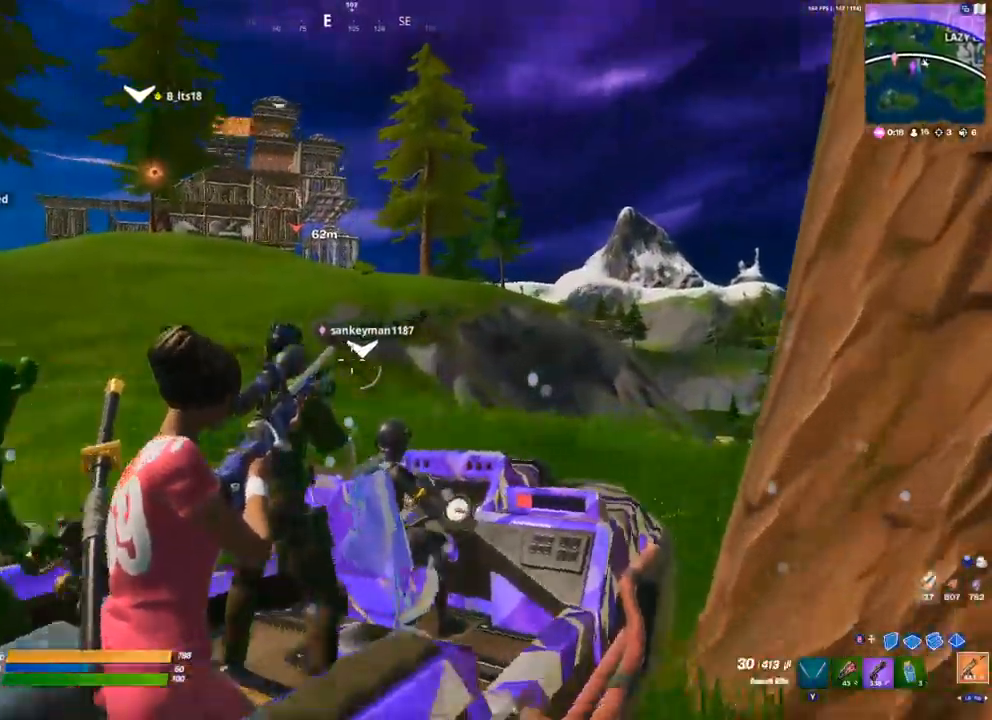
{"buttons": [], "left_stick": "center", "right_stick": "center", "events": []}
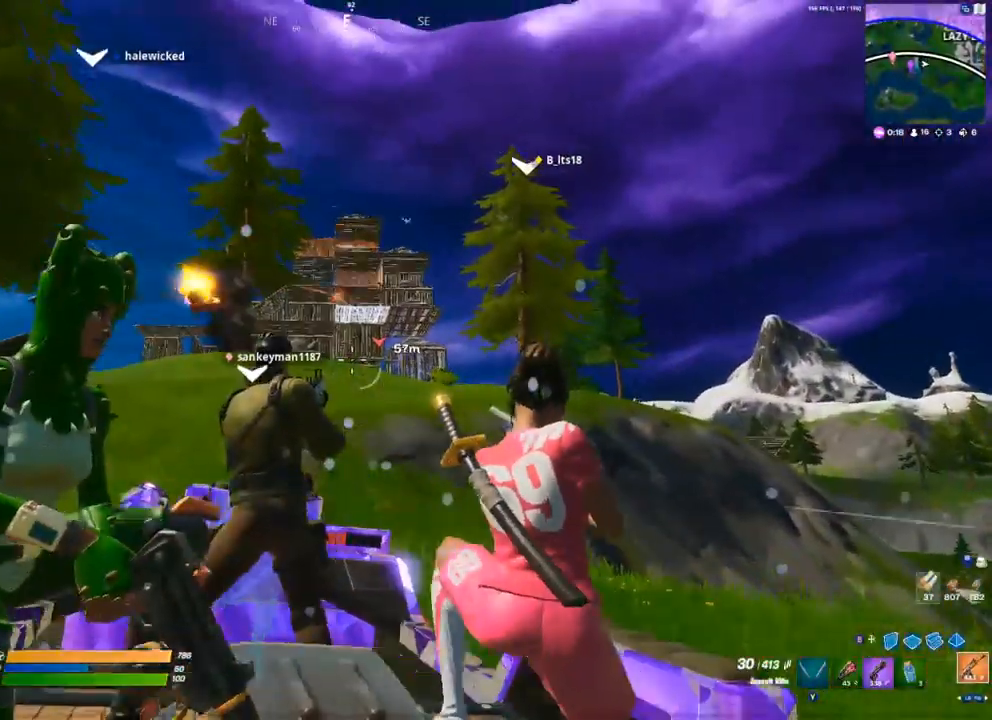
{"buttons": ["X"], "left_stick": "up-right", "right_stick": "center"}
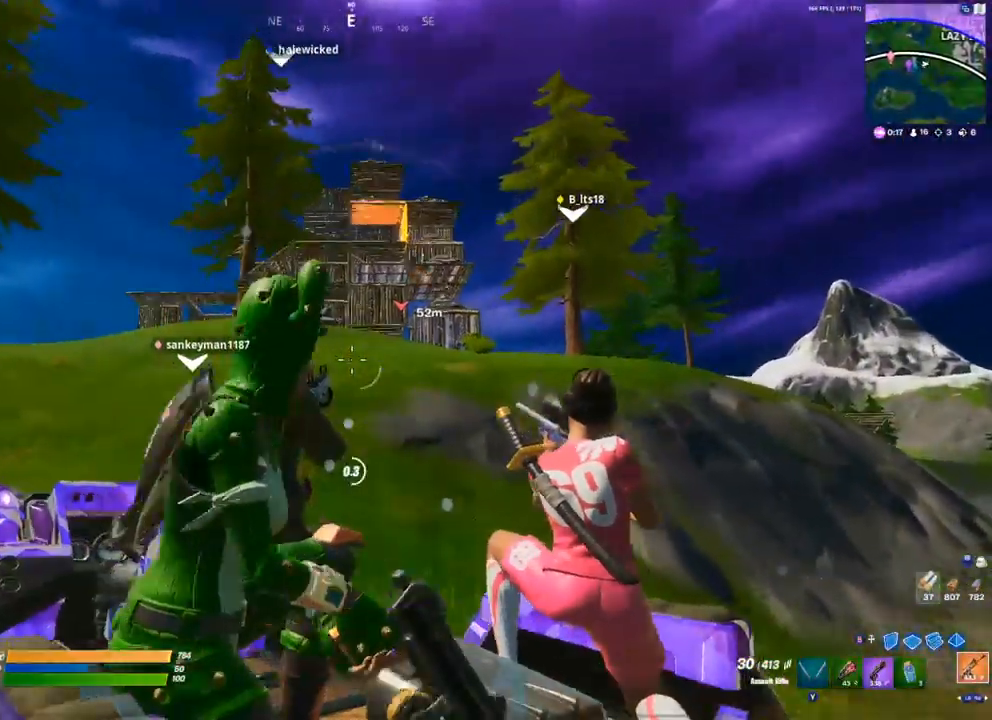
{"buttons": ["X"], "left_stick": "up-right", "right_stick": "center", "events": []}
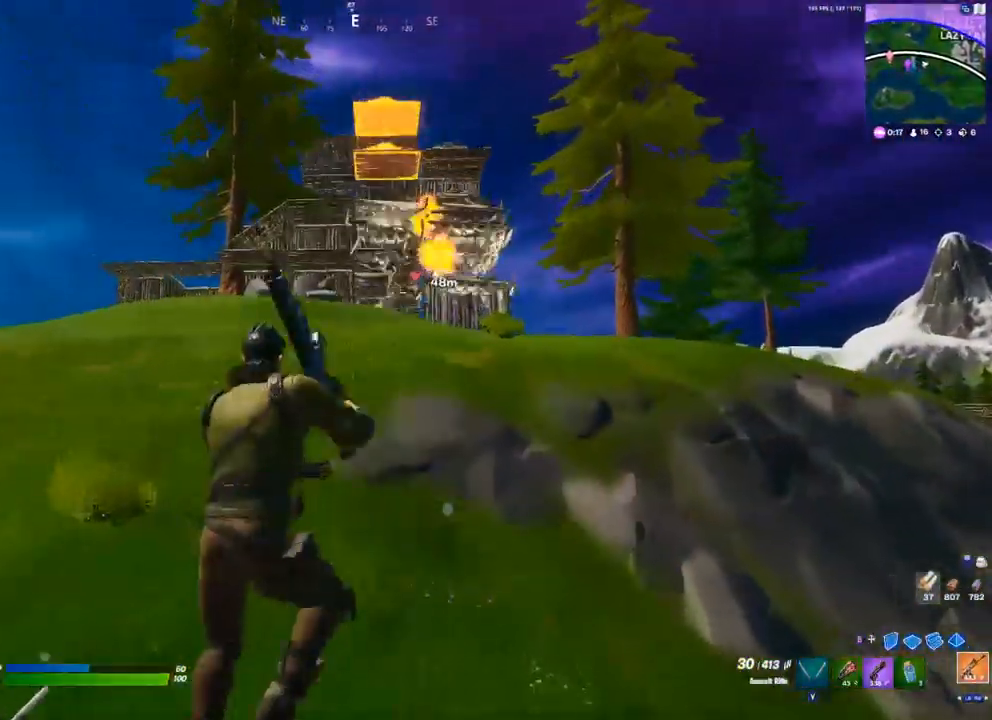
{"buttons": ["L2"], "left_stick": "up-right", "right_stick": "center", "events": [[133, "X", "up"], [433, "L2", "down"]]}
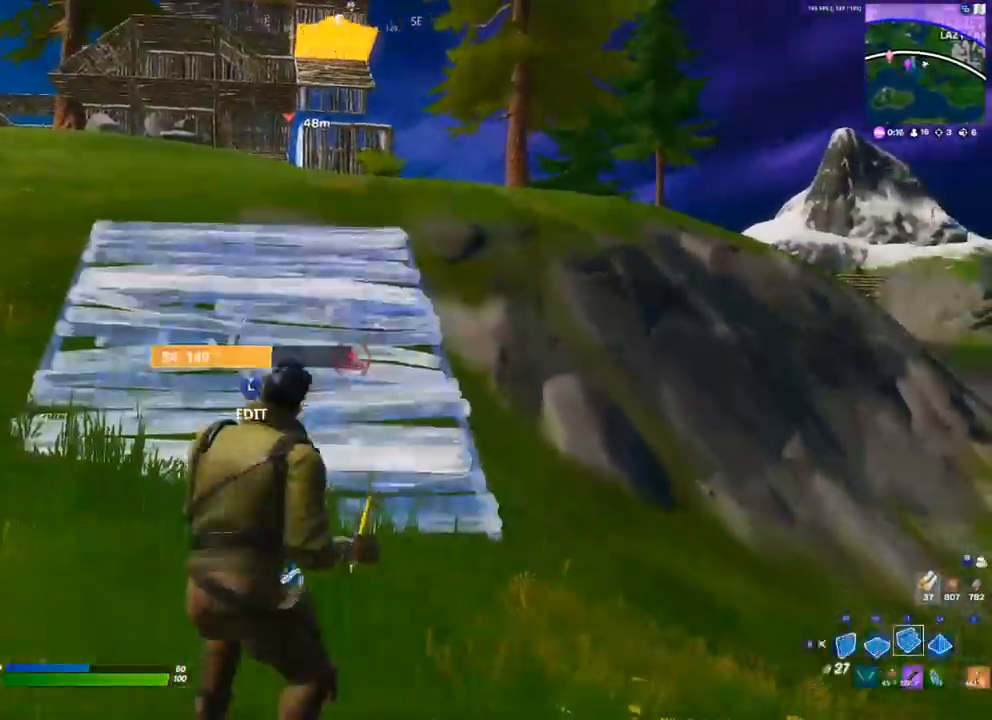
{"buttons": [], "left_stick": "up-left", "right_stick": "right", "events": [[33, "L2", "up"], [217, "left_stick", "up"], [317, "right_stick", "right"], [383, "left_stick", "up-left"]]}
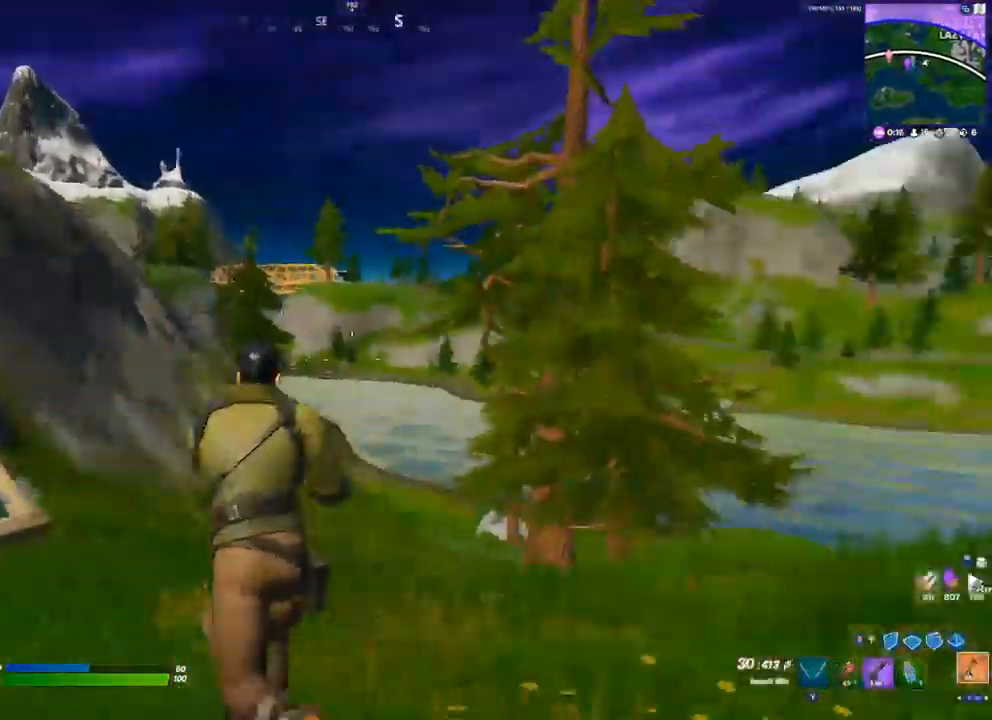
{"buttons": ["R2"], "left_stick": "left", "right_stick": "center", "events": [[83, "left_stick", "left"], [83, "right_stick", "center"], [433, "R2", "down"]]}
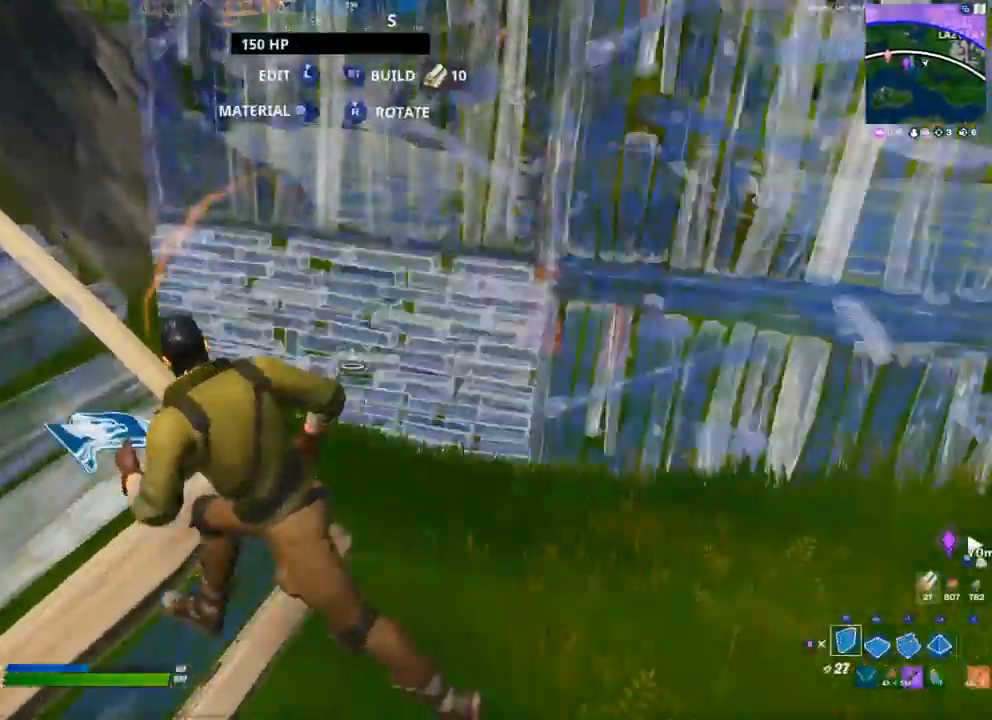
{"buttons": [], "left_stick": "center", "right_stick": "center", "events": [[100, "R2", "up"], [100, "left_stick", "center"], [250, "A", "down"], [367, "A", "up"], [400, "DPAD_RIGHT", "down"], [483, "DPAD_RIGHT", "up"]]}
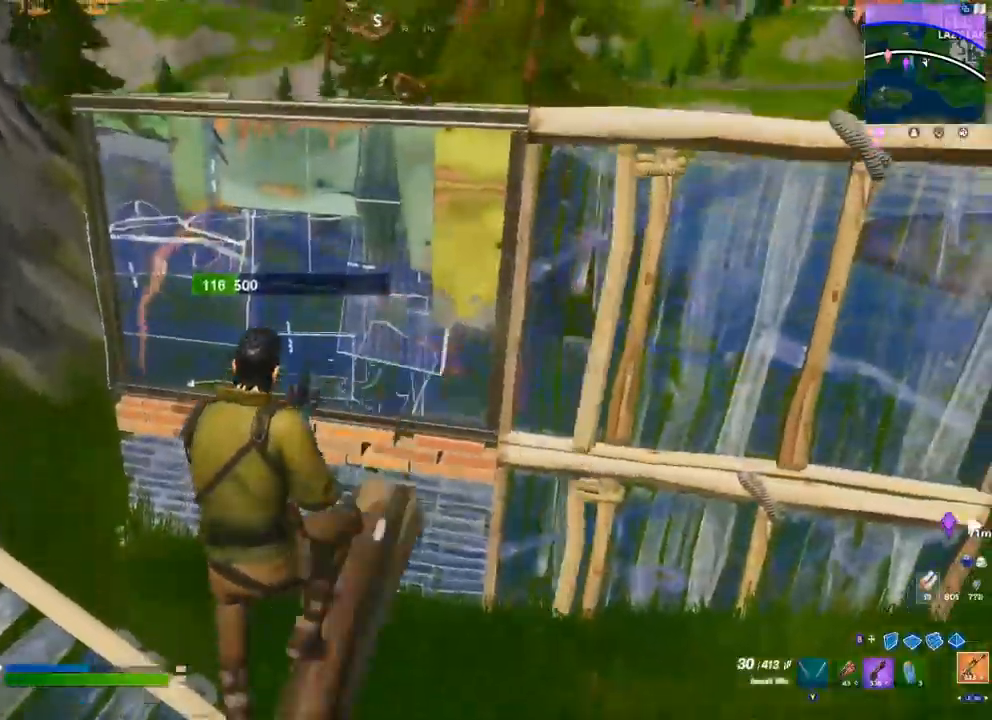
{"buttons": [], "left_stick": "up-left", "right_stick": "up-left", "events": [[50, "DPAD_RIGHT", "down"], [117, "DPAD_RIGHT", "up"], [200, "right_stick", "left"], [283, "left_stick", "up-left"], [300, "right_stick", "up-left"]]}
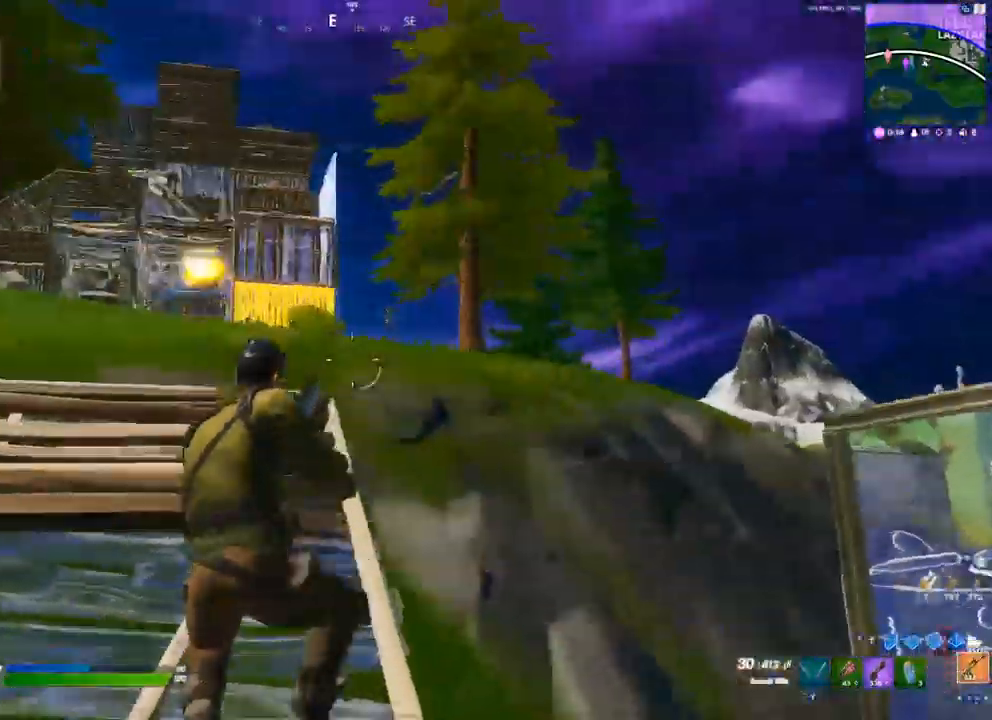
{"buttons": ["B"], "left_stick": "up", "right_stick": "center"}
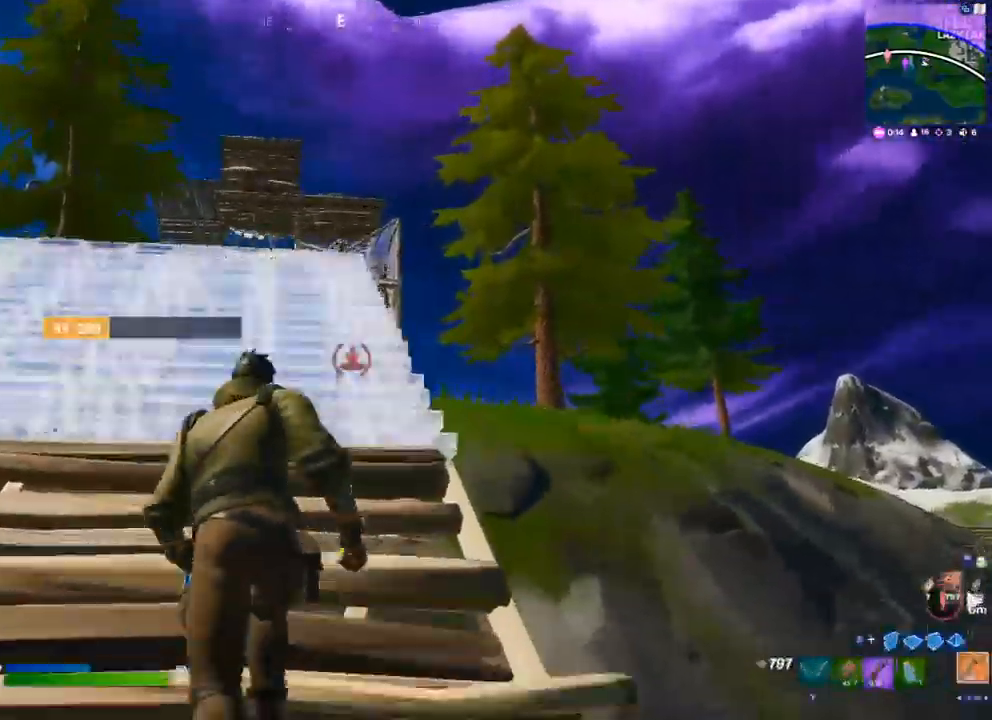
{"buttons": [], "left_stick": "up", "right_stick": "center"}
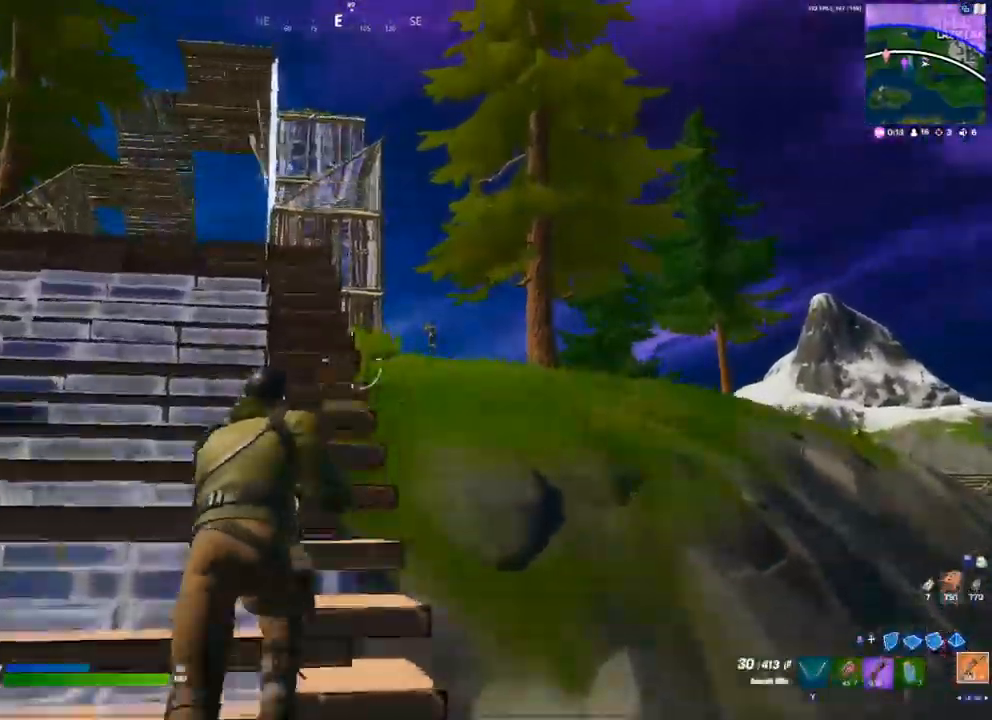
{"buttons": ["L2", "R2"], "left_stick": "up-left", "right_stick": "center", "events": [[50, "left_stick", "up-right"], [117, "R3", "down"], [133, "right_stick", "up-right"], [150, "L2", "down"], [233, "R3", "up"], [233, "right_stick", "center"], [283, "R2", "down"], [383, "left_stick", "center"], [467, "left_stick", "up-left"]]}
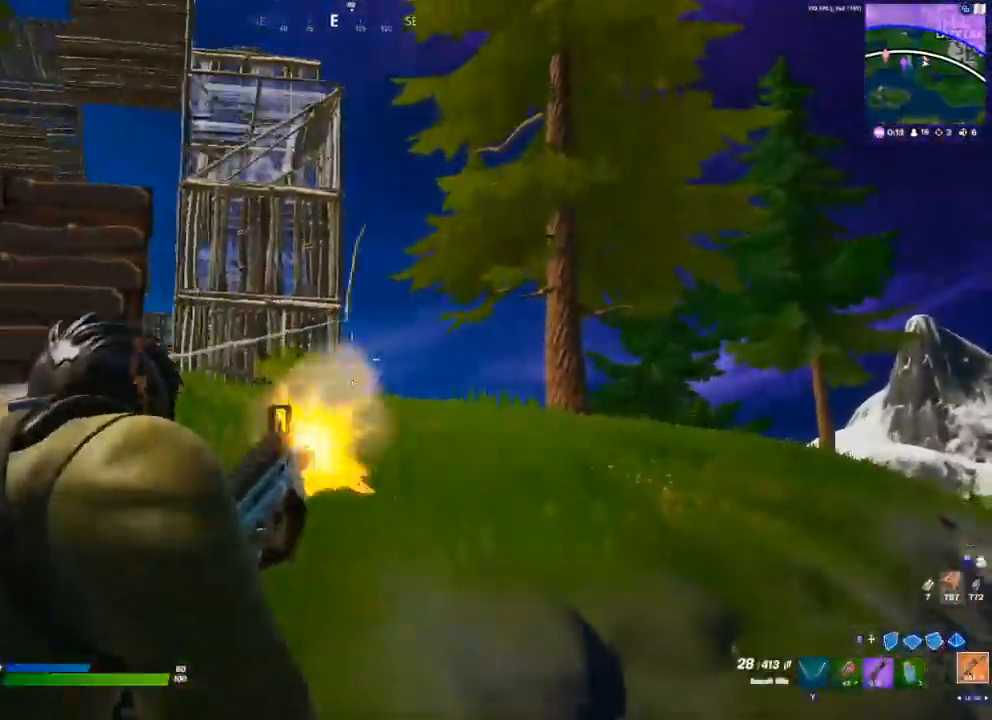
{"buttons": [], "left_stick": "up-left", "right_stick": "up-left", "events": [[133, "left_stick", "center"], [233, "left_stick", "up-left"], [367, "A", "down"], [383, "R2", "up"], [400, "L2", "up"], [417, "right_stick", "up-left"], [500, "A", "up"]]}
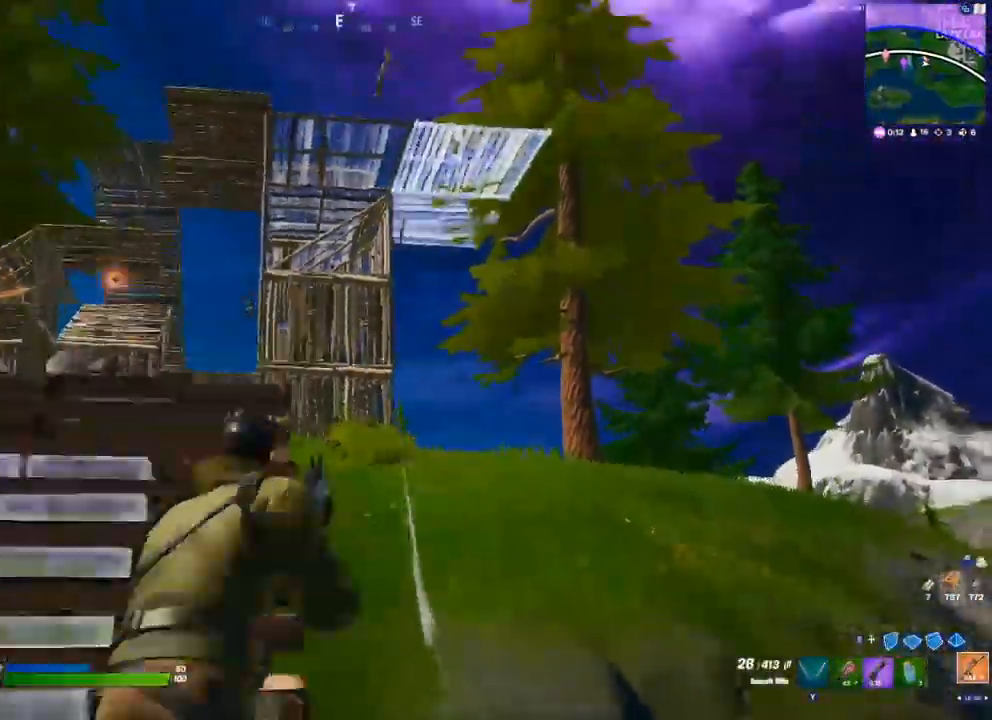
{"buttons": [], "left_stick": "up-left", "right_stick": "center", "events": [[67, "right_stick", "center"], [133, "L2", "down"], [267, "L2", "up"]]}
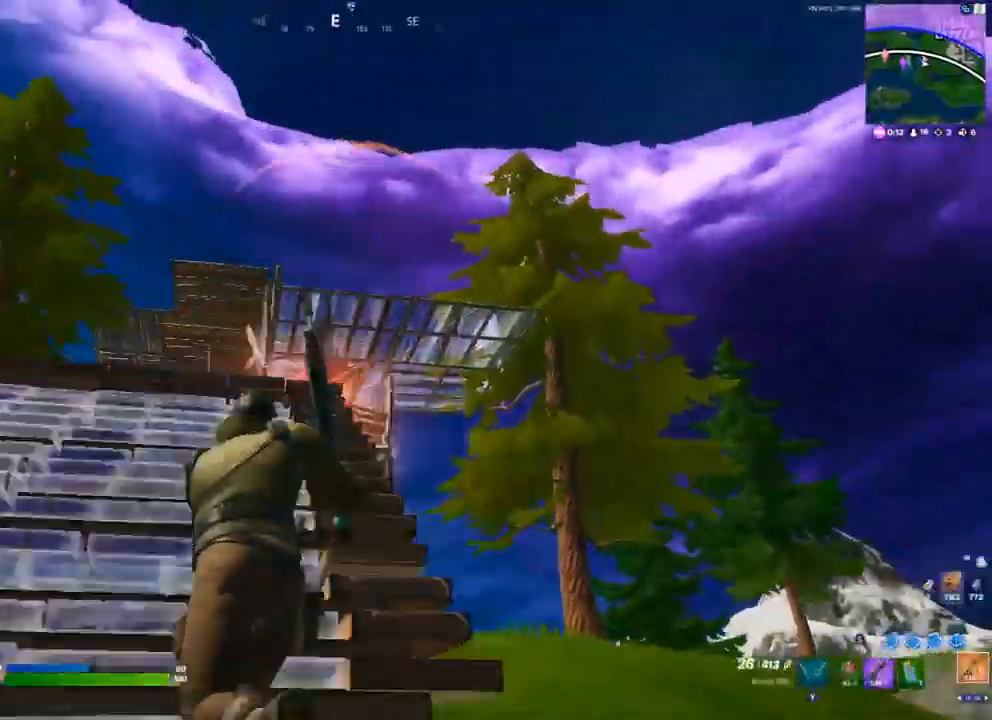
{"buttons": ["R2"], "left_stick": "up-left", "right_stick": "center", "events": [[183, "R2", "down"]]}
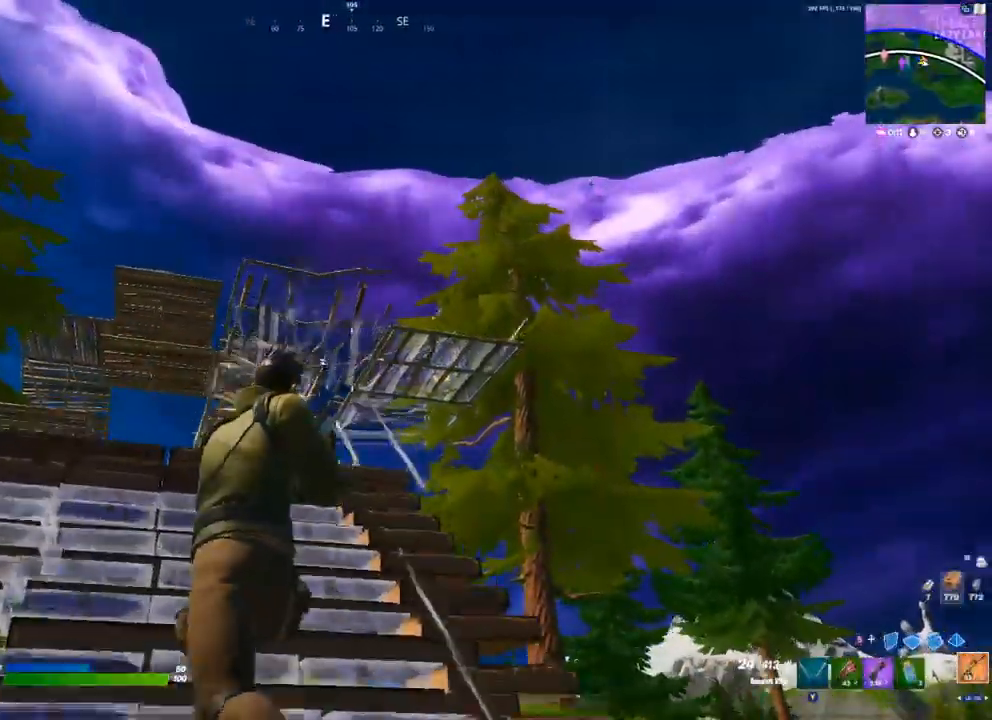
{"buttons": ["L2"], "left_stick": "up-left", "right_stick": "center", "events": [[300, "R2", "up"], [450, "L2", "down"]]}
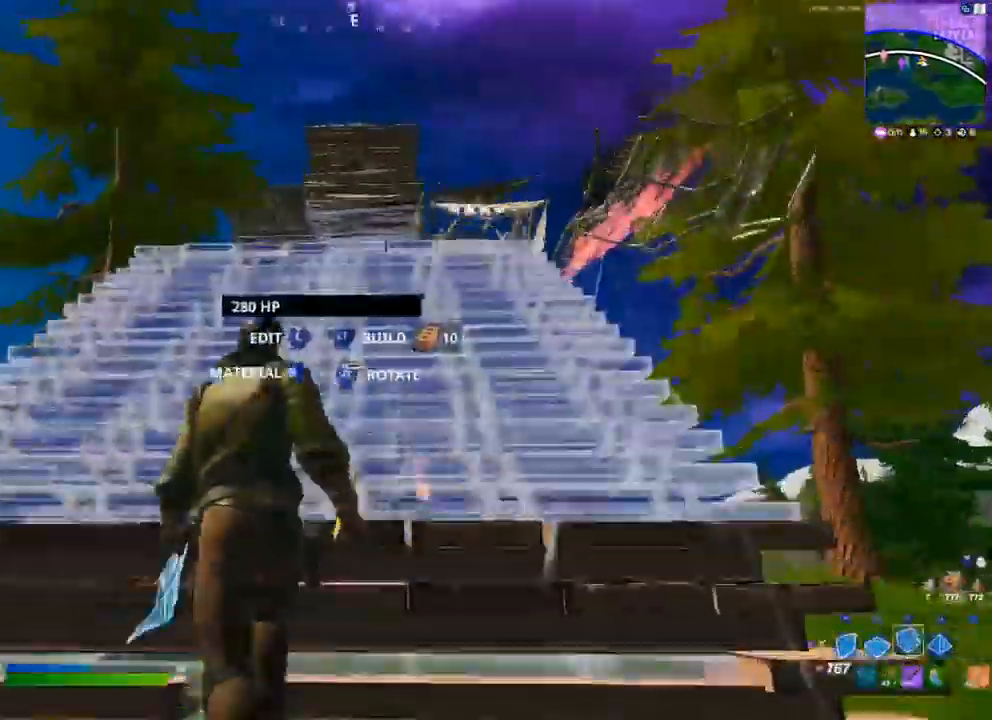
{"buttons": [], "left_stick": "up-right", "right_stick": "center", "events": [[67, "left_stick", "up"], [100, "L2", "up"], [183, "left_stick", "up-right"]]}
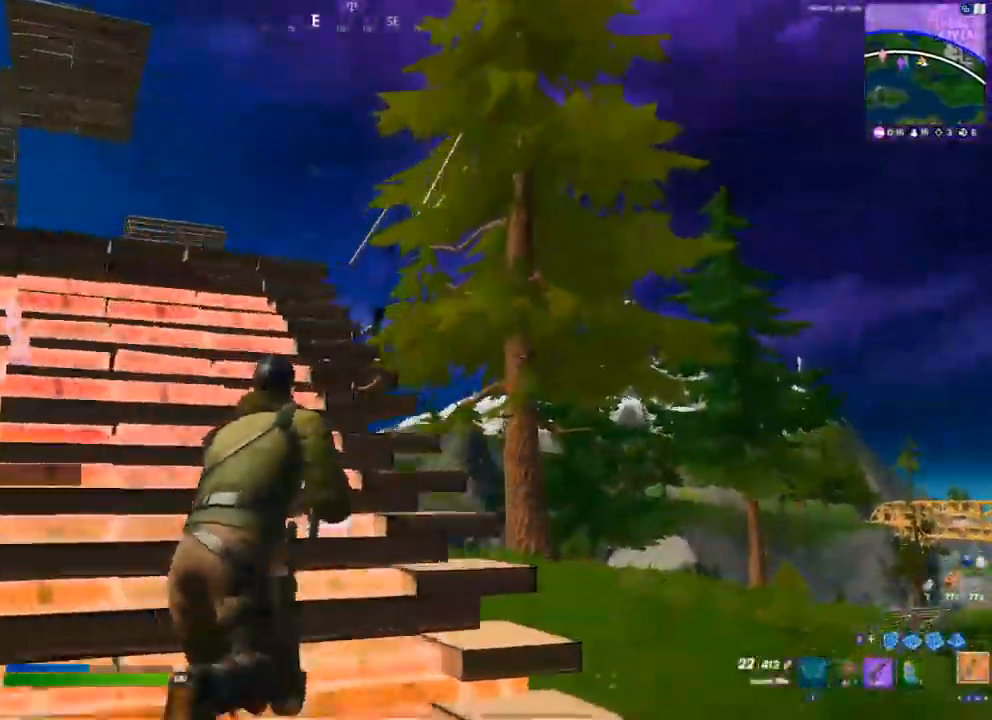
{"buttons": ["L2", "R2"], "left_stick": "up-left", "right_stick": "center"}